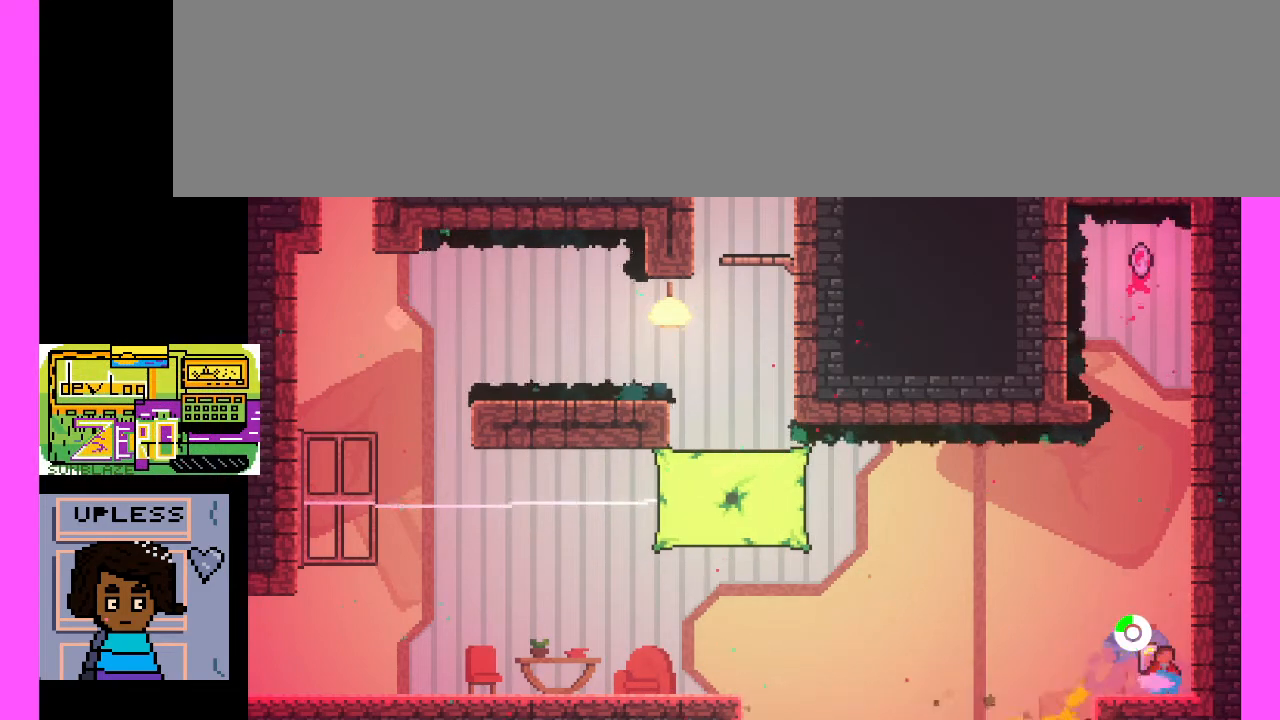
Gameplay with keyboard; each line is a JSON object with the keys held at the frame after it. "events" lists presses ("down") and releases ("up") of ".", "/", "0", "1", "2", "3", "4", "5", "6", "7", "8", "9", "a", "alt_l", "alt_r", "b", "backslash", "backspace", "c", "caps_lock", "comma", "ctrl_l", "ctrl_r", "d", "e", "equals", "escape", "f", "f1", "f10", "f11", "f12", "f2", "f3", "f4", "f5", "f6", "f7", "f8", "f9", "g", "h", "i", "j", "k", "l", "lbracket", "m", "minus", "n", "o", "p", "q", "quote", "r", "rbracket", "return", "s", "semicolon", "shift_l", "shift_r", "space", "super", "t", "tab", "tilde", "u", "v", "w", "x", "y" and "z" between this image and that frame as [ms after this image, input, new state], when the widget could be followed in between. No other keys are recorded. Mouse input is not recorded.
{"keys": ["c"], "events": [[33, "c", "down"], [333, "c", "up"], [467, "c", "down"]]}
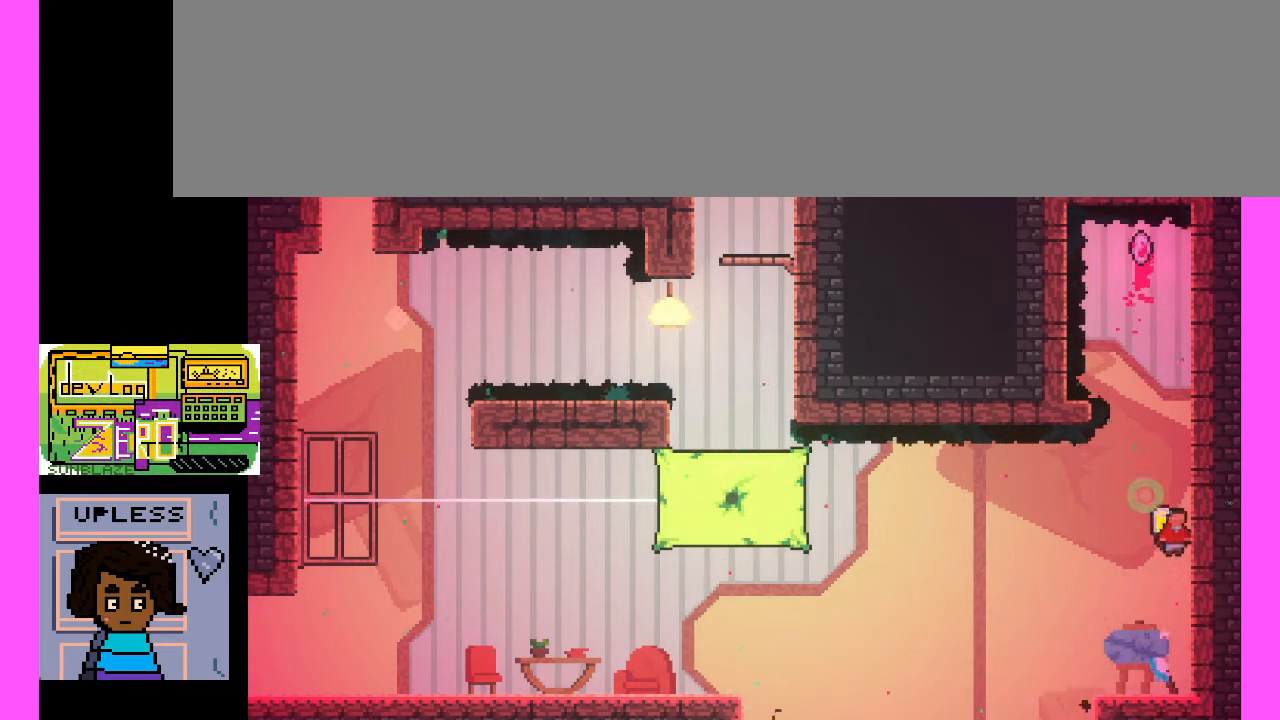
{"keys": [], "events": [[100, "c", "up"]]}
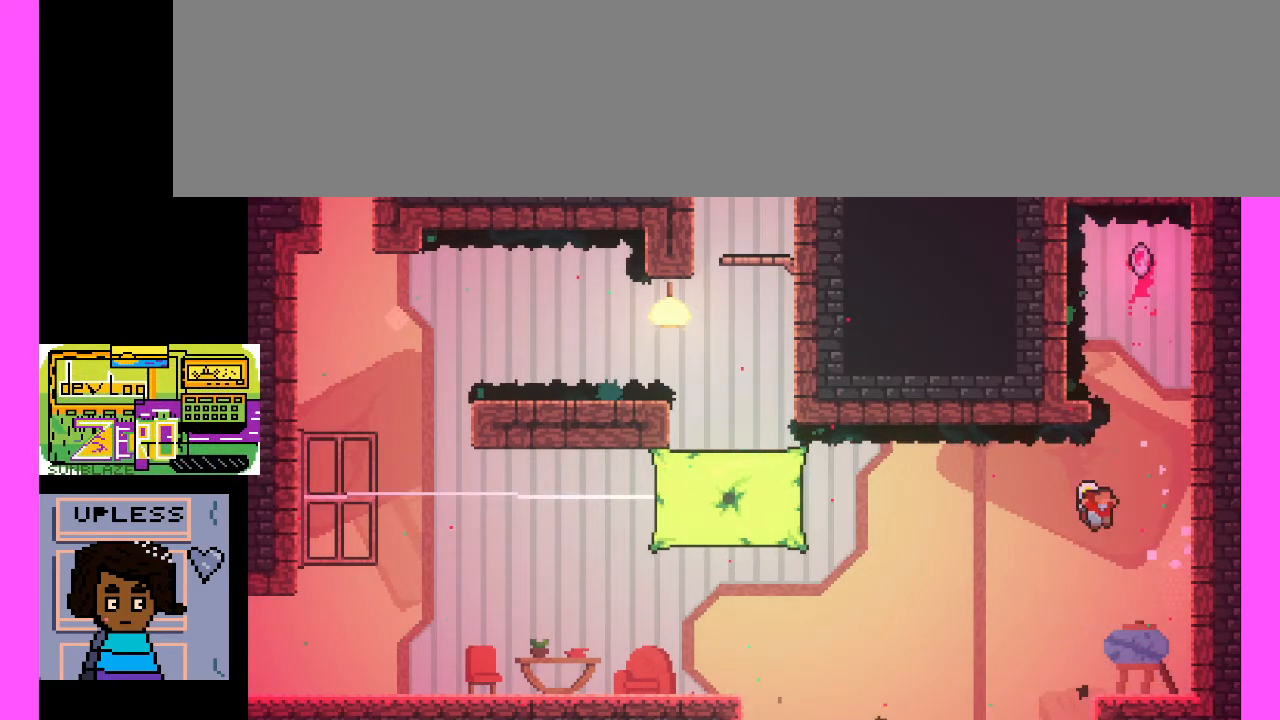
{"keys": ["c"], "events": [[400, "c", "down"]]}
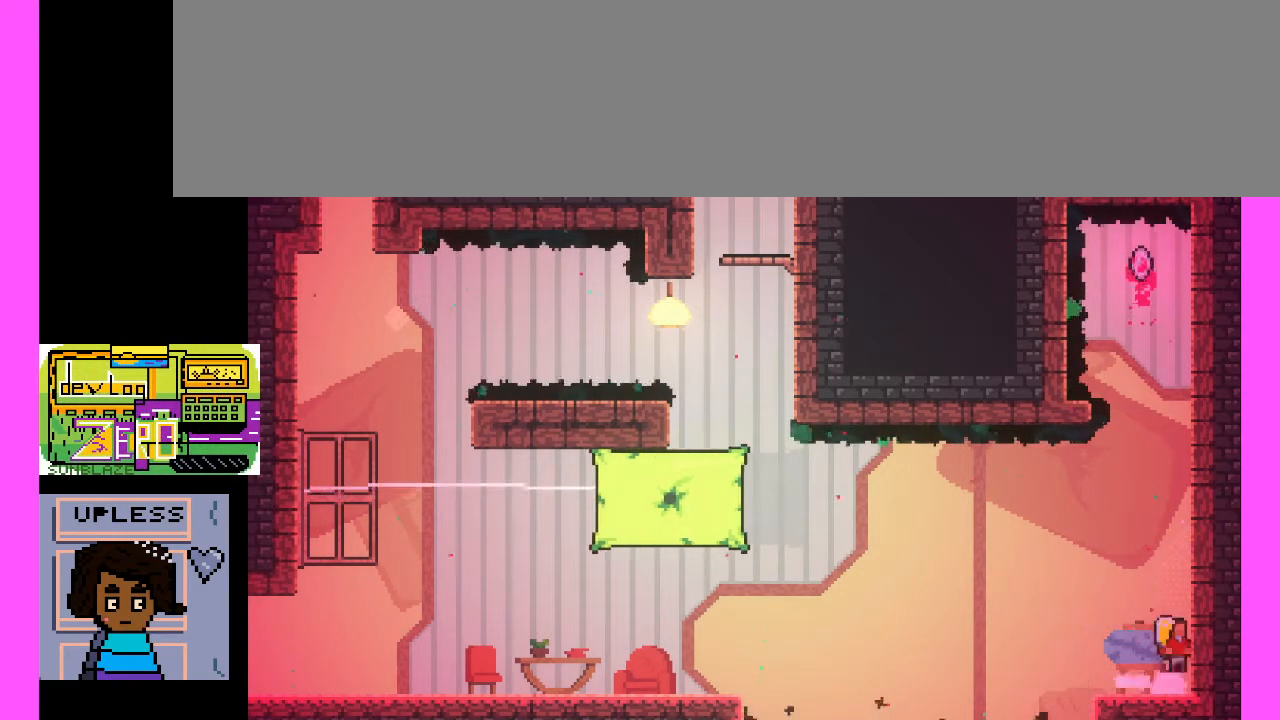
{"keys": [], "events": [[133, "c", "up"], [333, "c", "down"], [500, "c", "up"]]}